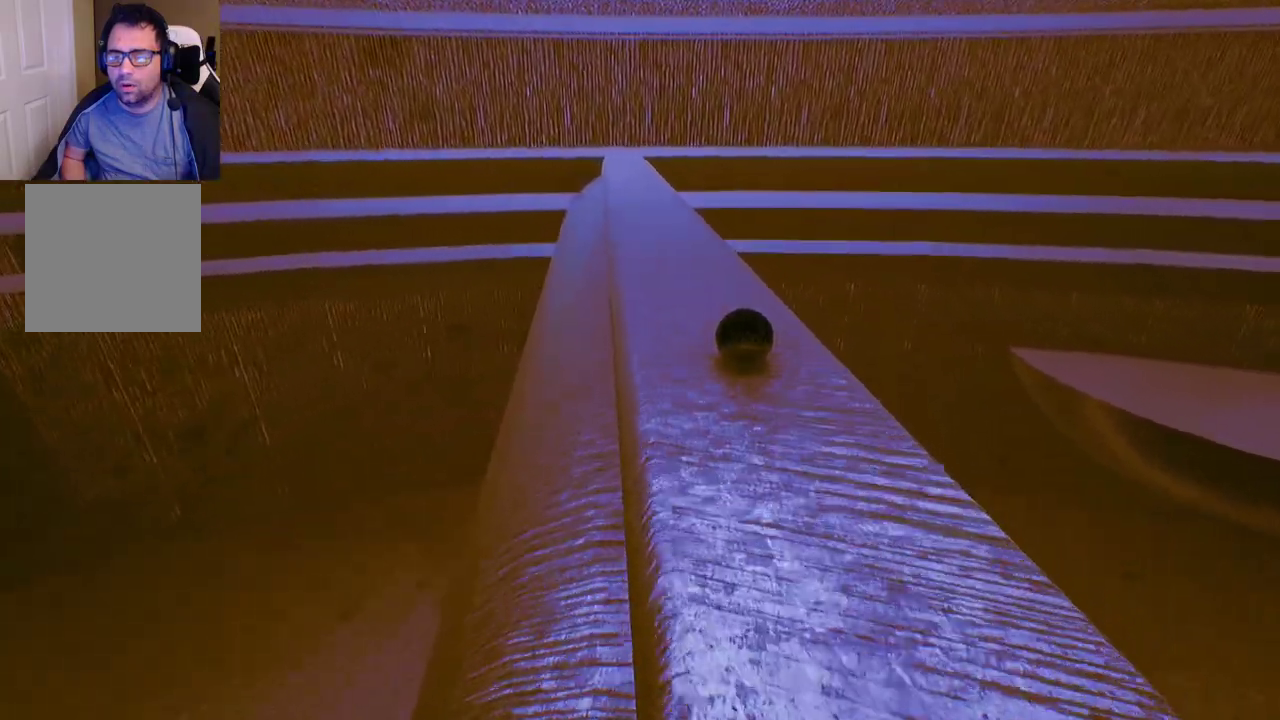
Gameplay with a controller (Xbox layout); each line is a JSON object with the inputs held at the frame after it. "events" lists button and stick changes between this image and that frame as [ms after this image, input, new state], when the widget could be followed in between.
{"buttons": [], "left_stick": "up", "right_stick": "center", "events": []}
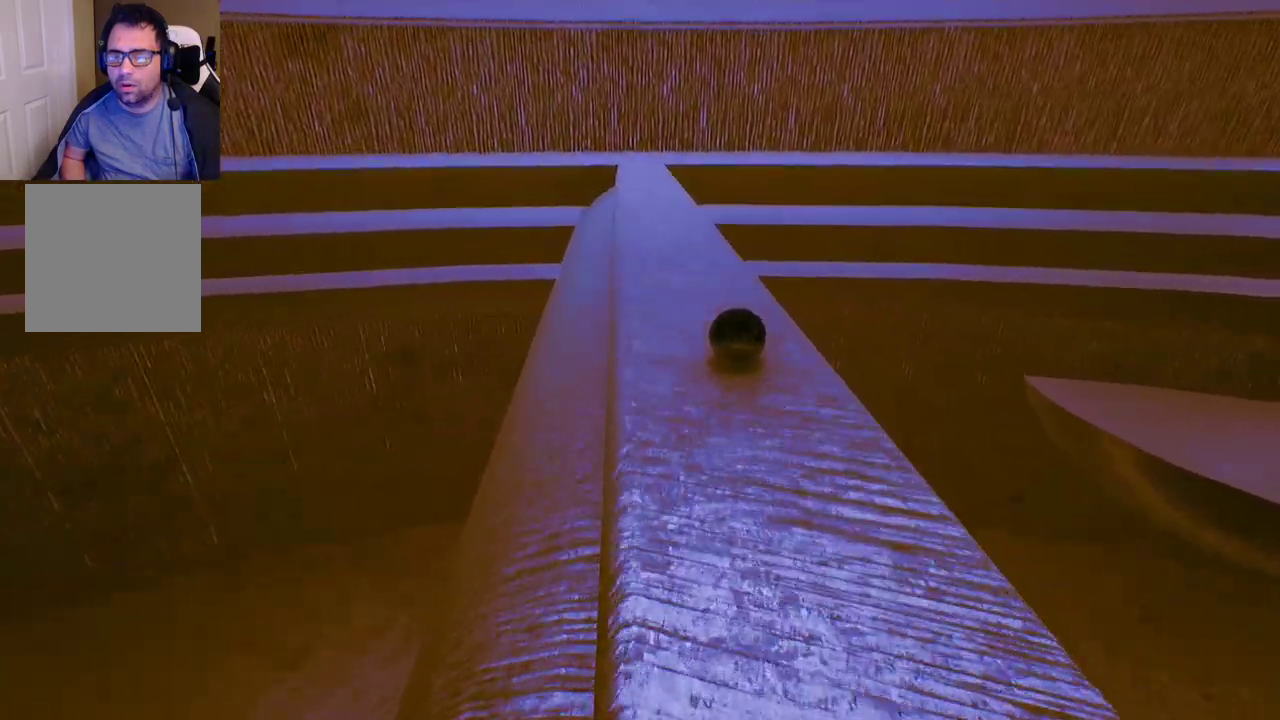
{"buttons": [], "left_stick": "center", "right_stick": "center", "events": [[483, "left_stick", "center"]]}
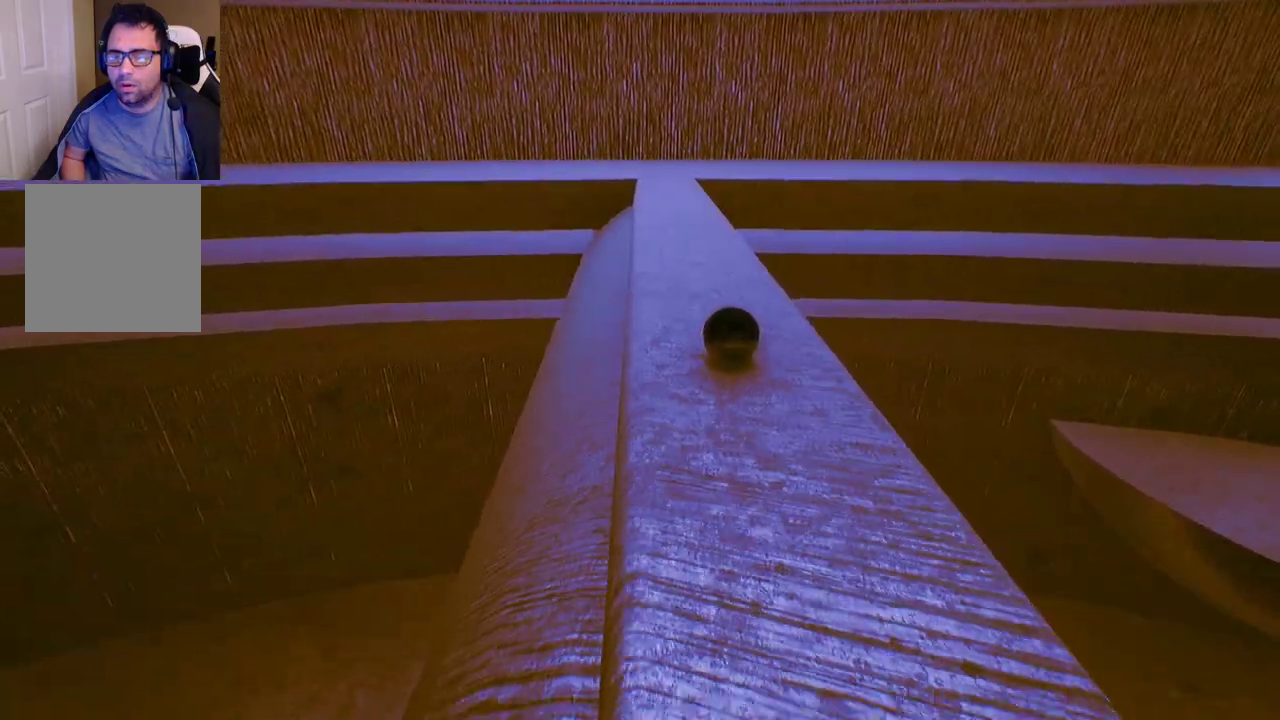
{"buttons": [], "left_stick": "down-right", "right_stick": "center", "events": [[383, "left_stick", "right"], [450, "left_stick", "down-right"]]}
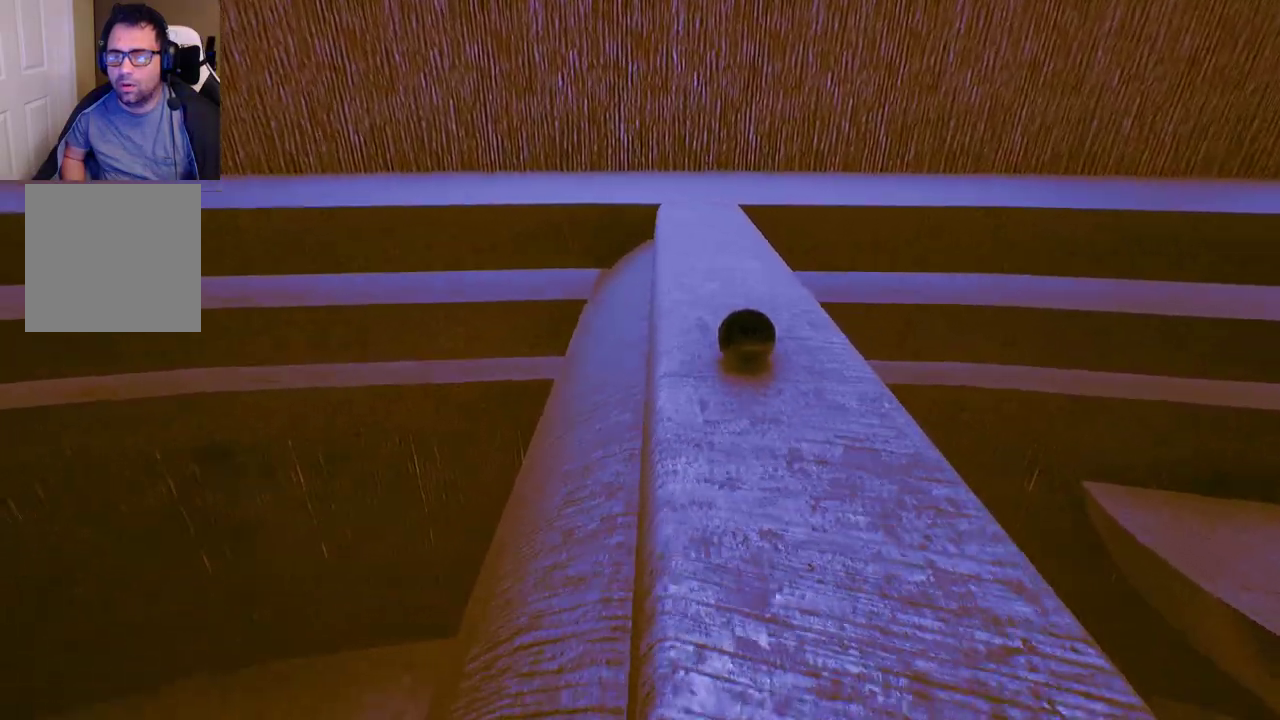
{"buttons": [], "left_stick": "down-right", "right_stick": "center", "events": []}
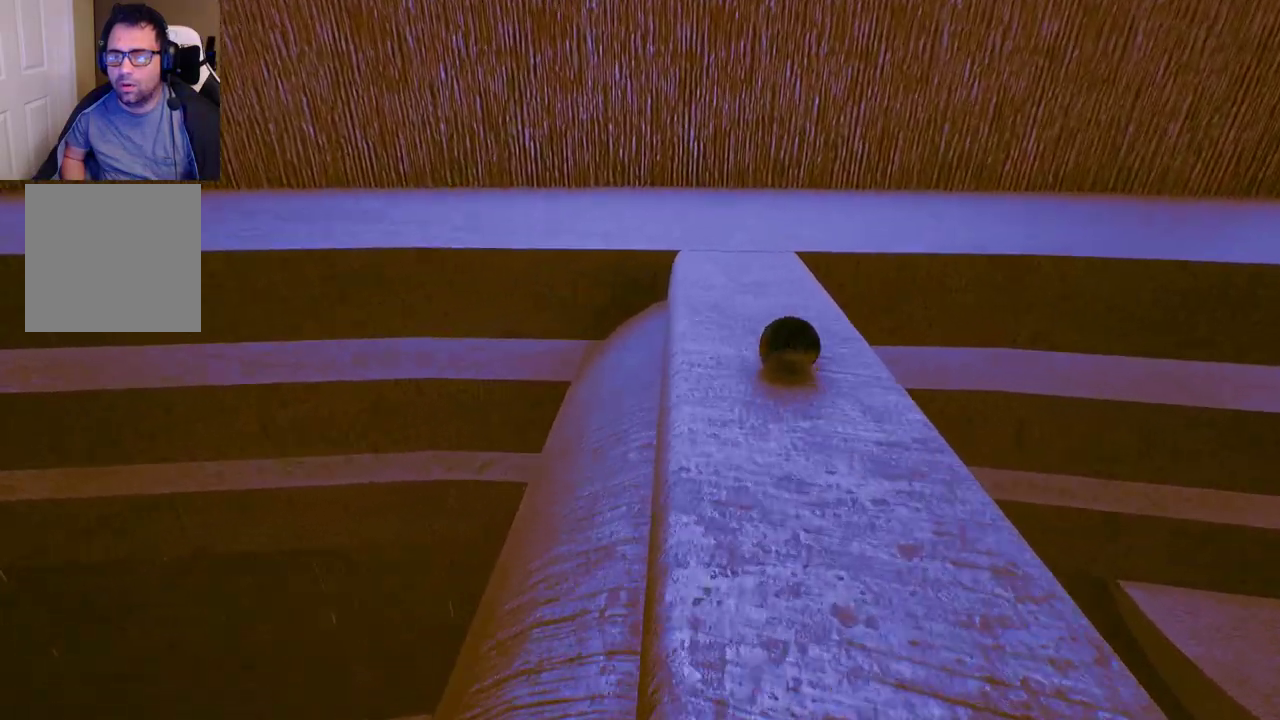
{"buttons": [], "left_stick": "down-right", "right_stick": "right", "events": [[383, "right_stick", "right"]]}
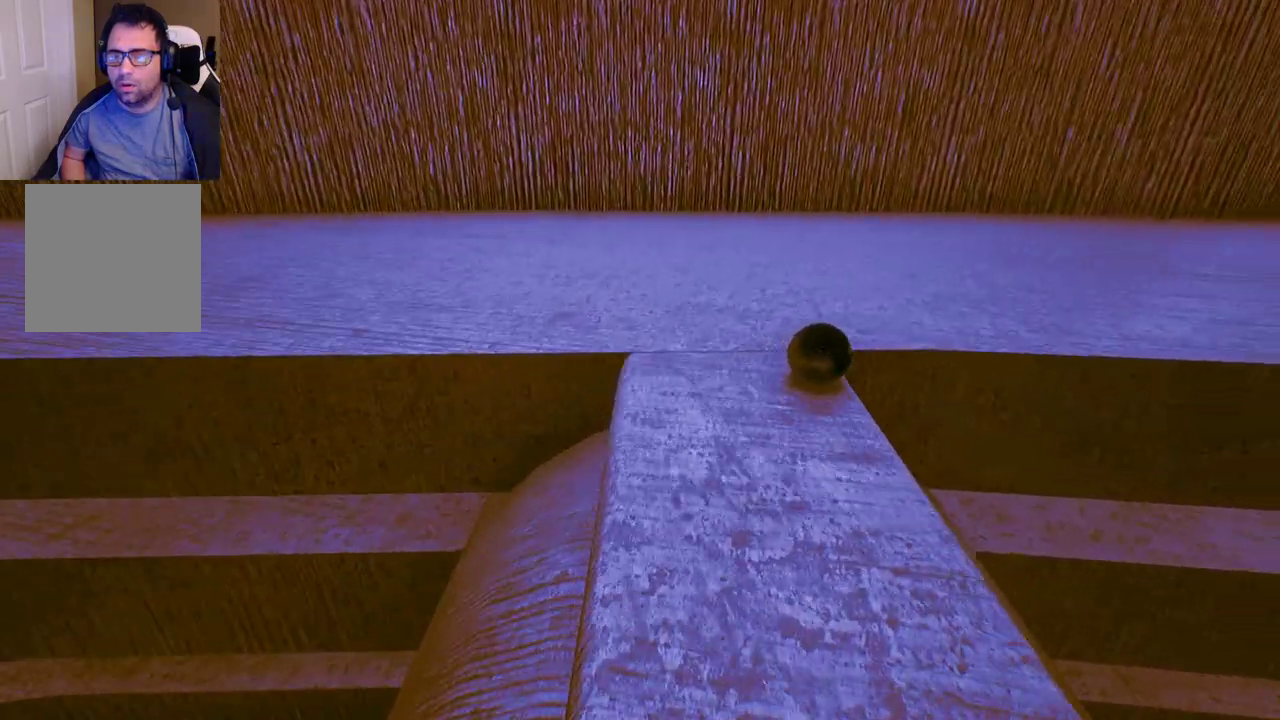
{"buttons": [], "left_stick": "right", "right_stick": "right", "events": [[367, "left_stick", "right"]]}
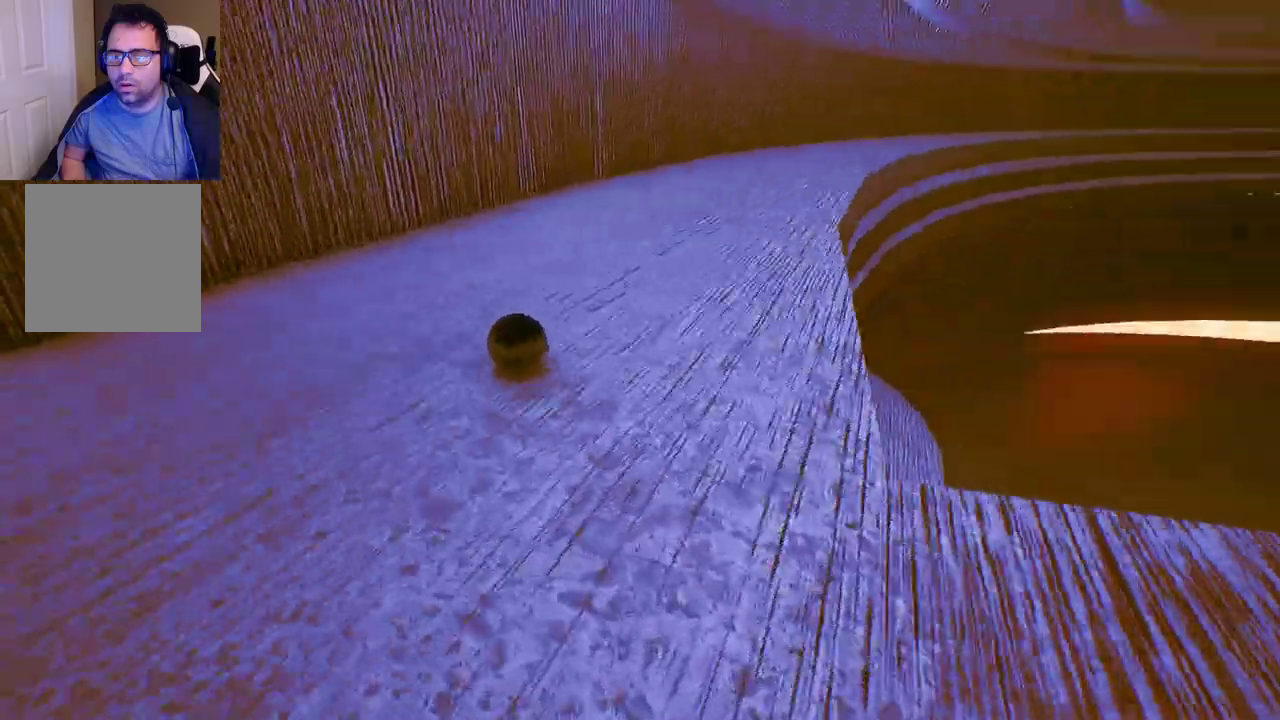
{"buttons": [], "left_stick": "up-right", "right_stick": "right", "events": [[83, "right_stick", "center"], [267, "left_stick", "up-right"], [417, "right_stick", "right"]]}
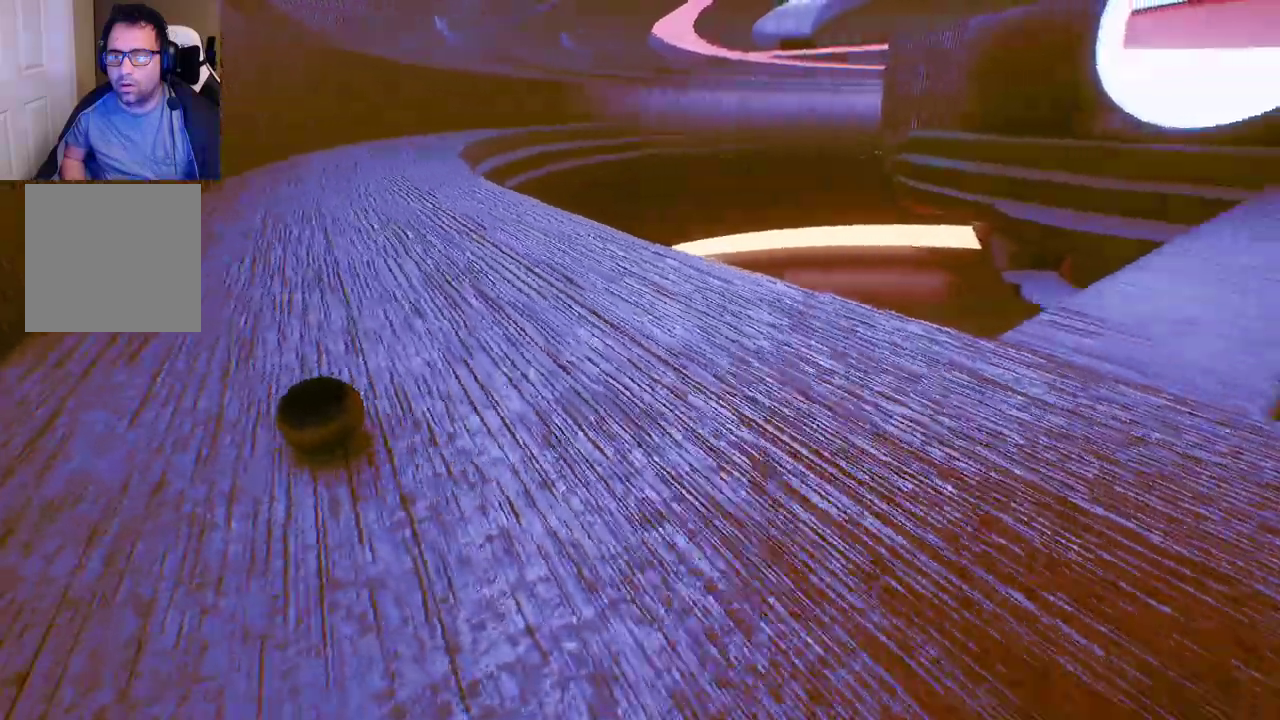
{"buttons": [], "left_stick": "up-left", "right_stick": "center", "events": [[67, "left_stick", "up"], [283, "left_stick", "up-left"], [450, "right_stick", "center"]]}
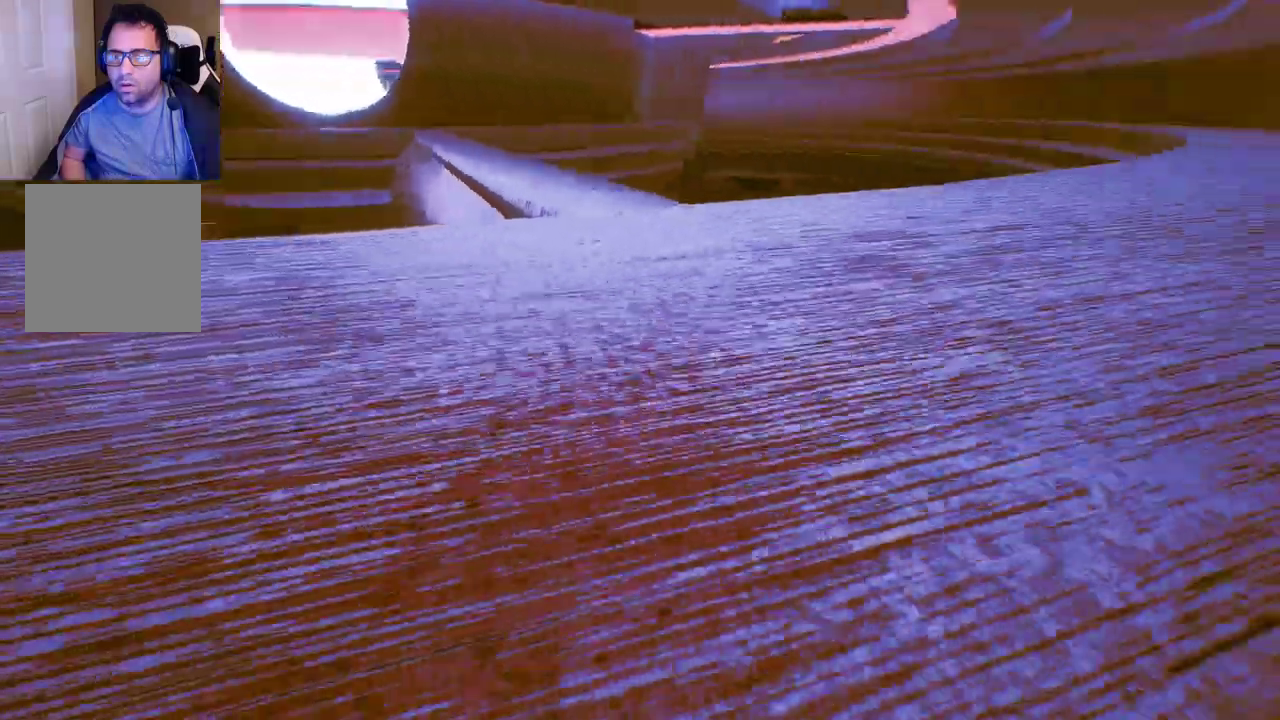
{"buttons": [], "left_stick": "left", "right_stick": "center", "events": [[183, "left_stick", "left"]]}
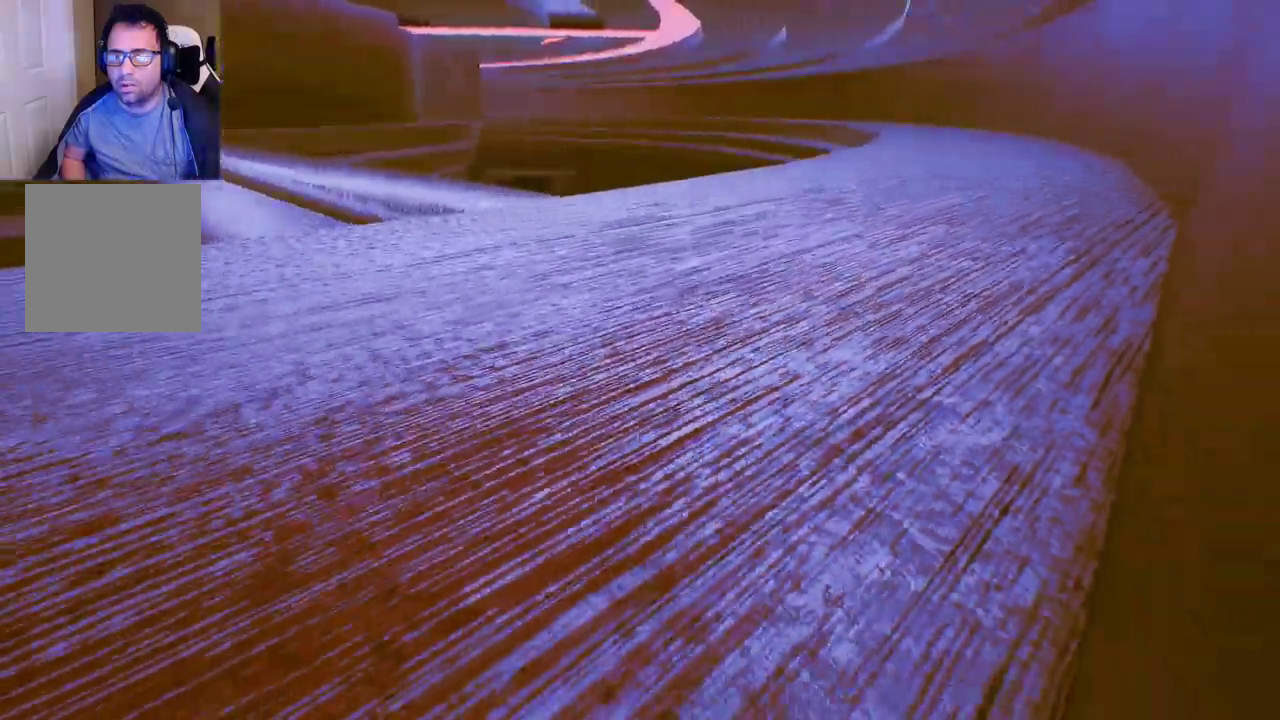
{"buttons": [], "left_stick": "left", "right_stick": "left", "events": [[50, "right_stick", "down-left"], [100, "right_stick", "left"], [183, "left_stick", "down-left"], [467, "left_stick", "left"]]}
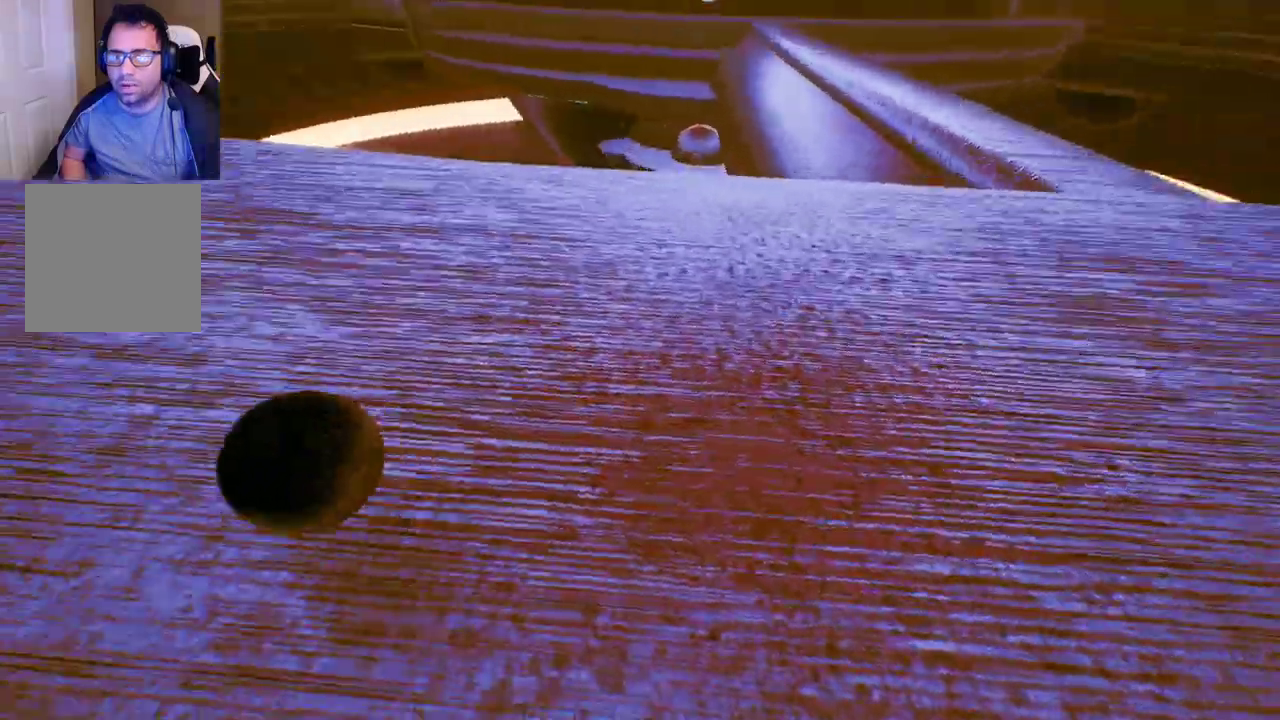
{"buttons": [], "left_stick": "up", "right_stick": "up", "events": [[133, "left_stick", "up-left"], [217, "right_stick", "center"], [383, "left_stick", "up"], [483, "right_stick", "up"]]}
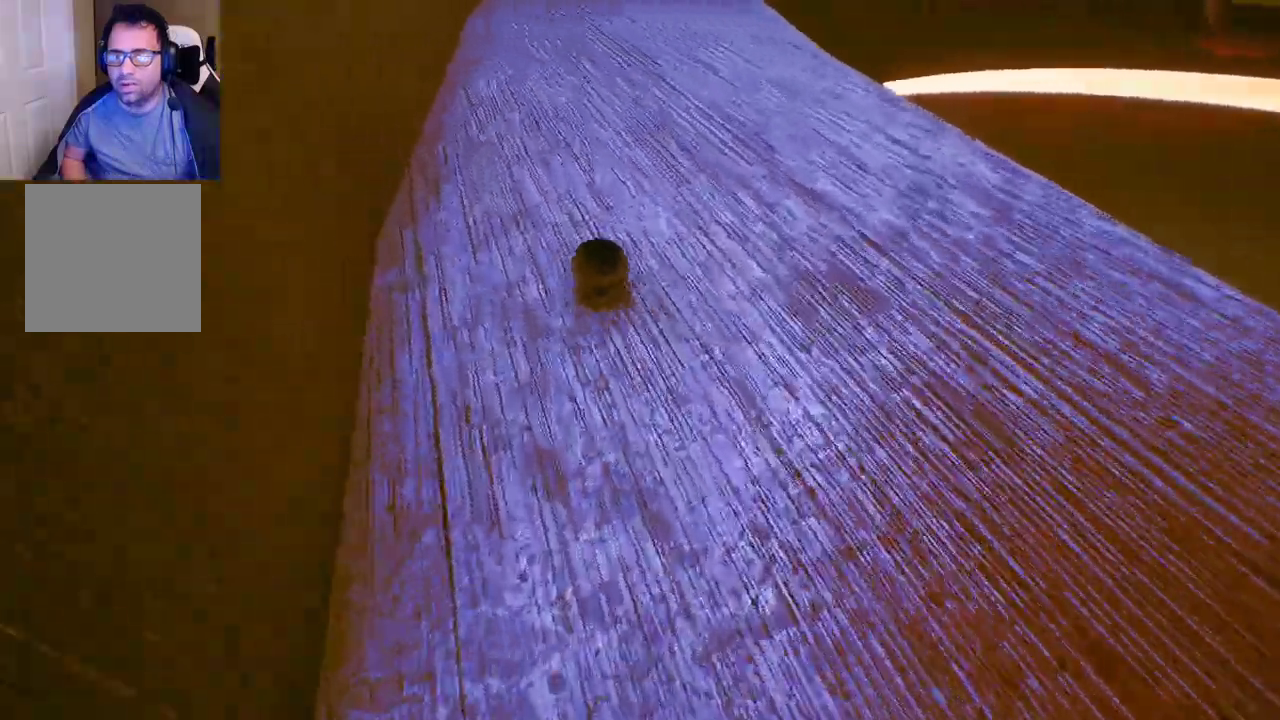
{"buttons": [], "left_stick": "up", "right_stick": "center", "events": [[117, "right_stick", "up-right"], [217, "right_stick", "center"]]}
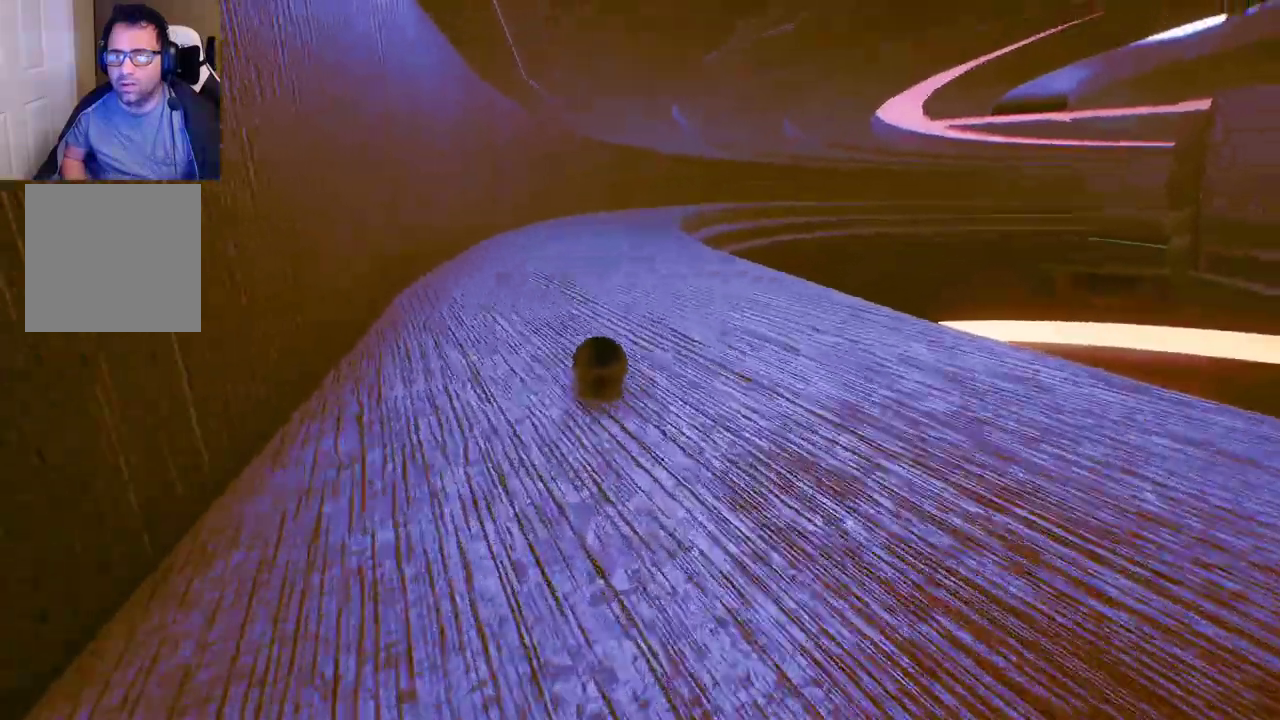
{"buttons": [], "left_stick": "up", "right_stick": "center", "events": []}
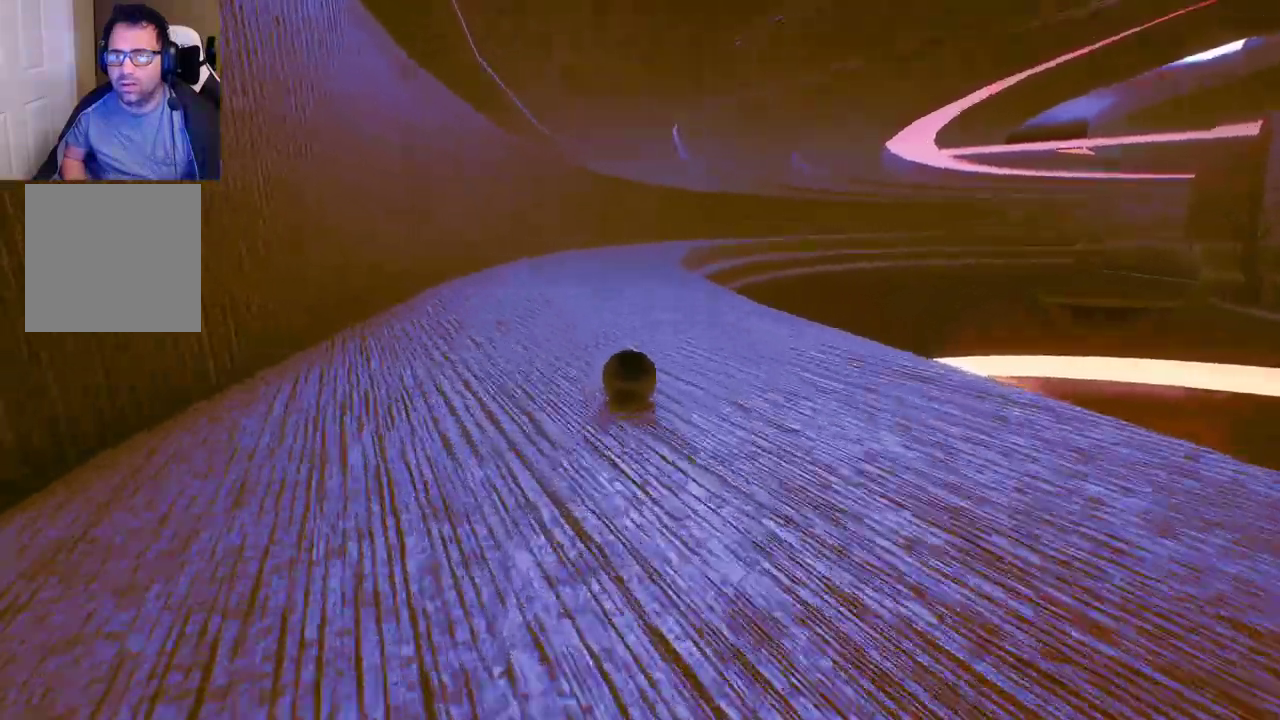
{"buttons": [], "left_stick": "up", "right_stick": "center", "events": []}
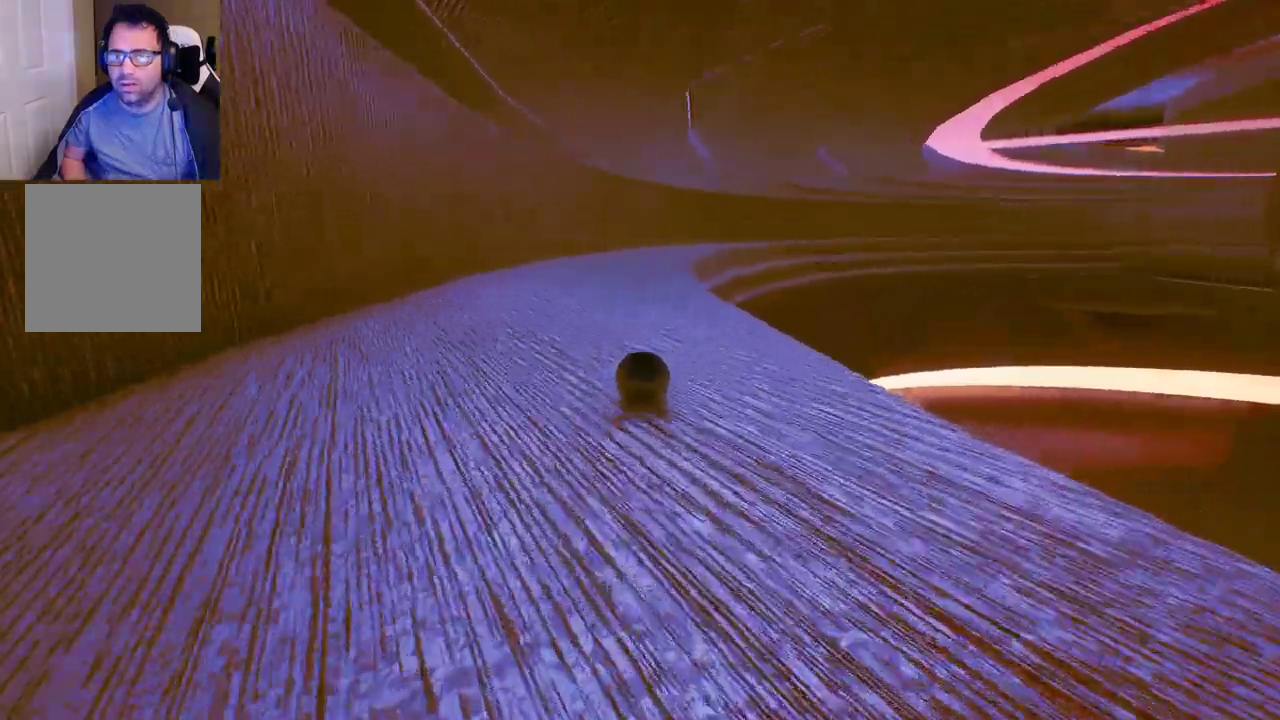
{"buttons": [], "left_stick": "up", "right_stick": "center", "events": []}
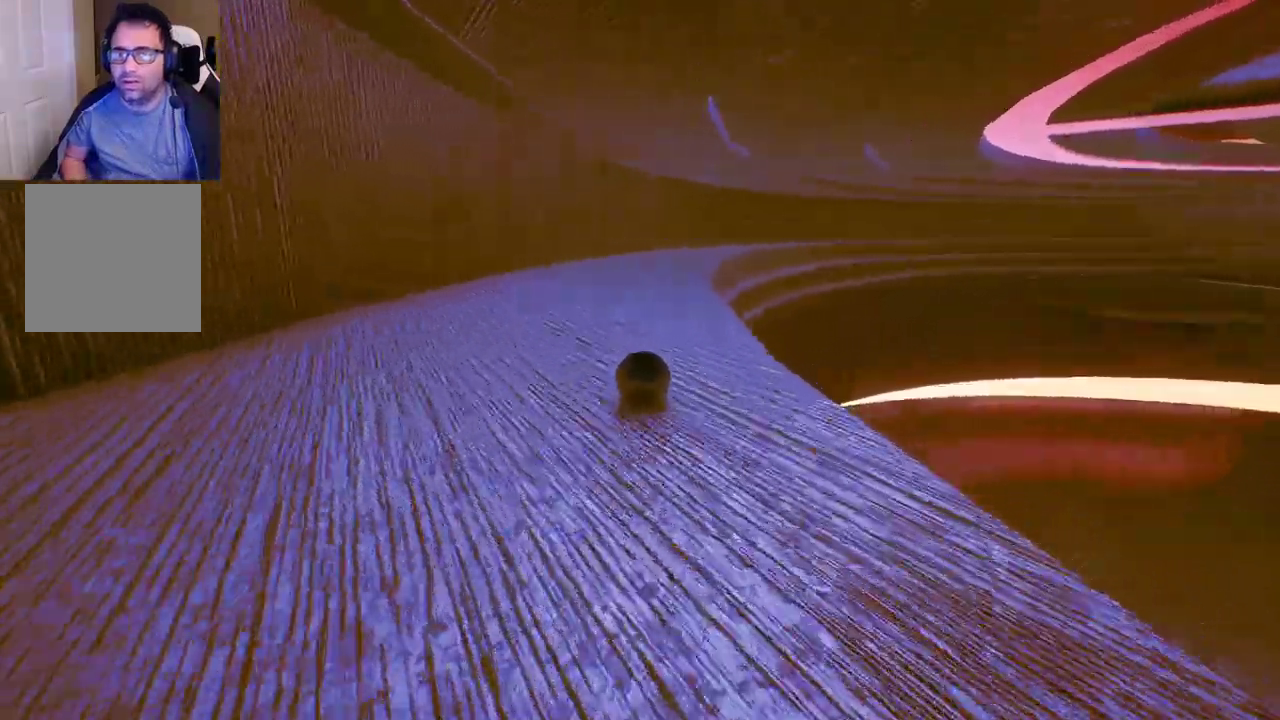
{"buttons": [], "left_stick": "up", "right_stick": "center", "events": [[150, "right_stick", "right"], [300, "right_stick", "center"]]}
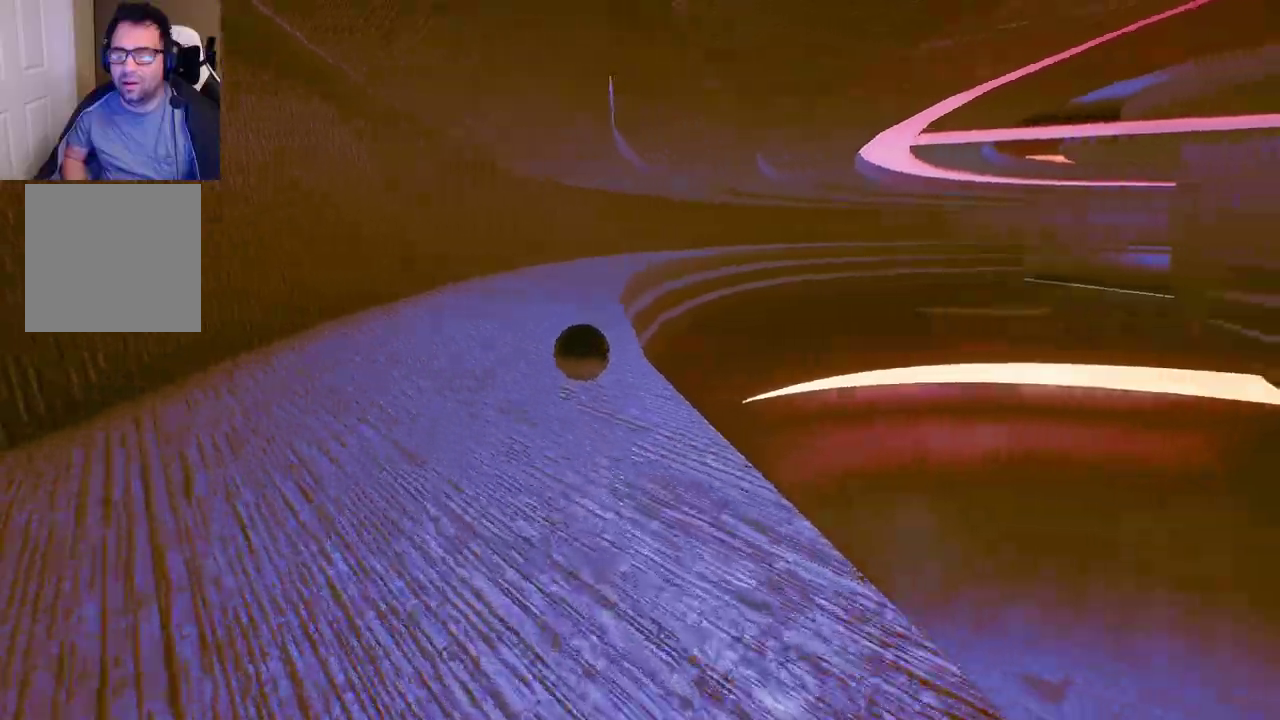
{"buttons": [], "left_stick": "up", "right_stick": "center", "events": [[217, "left_stick", "center"], [350, "left_stick", "up"]]}
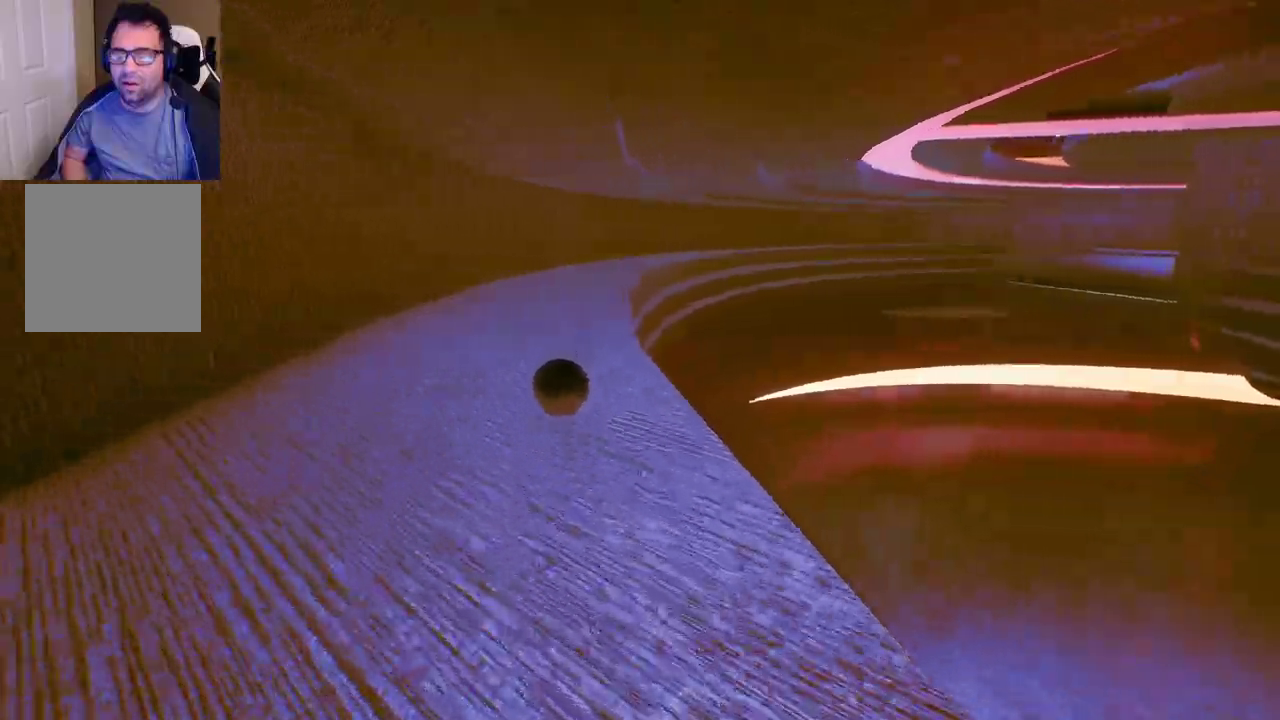
{"buttons": [], "left_stick": "up", "right_stick": "right", "events": [[467, "right_stick", "right"]]}
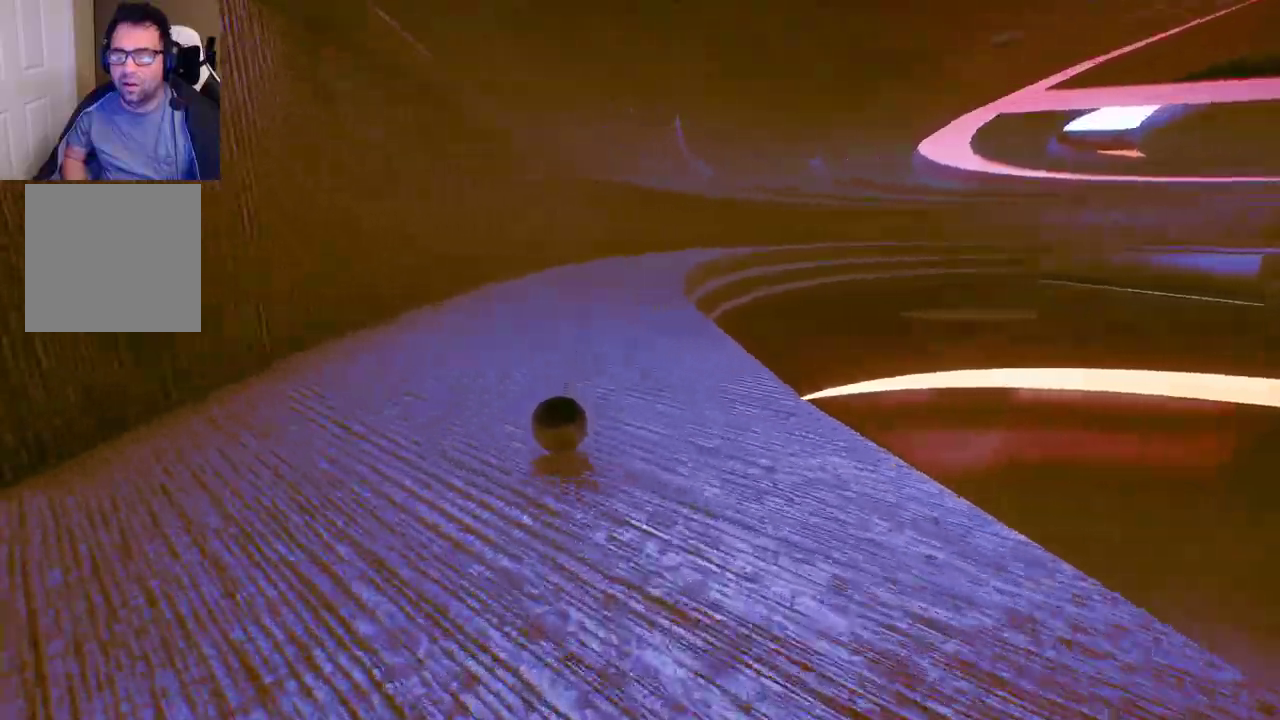
{"buttons": [], "left_stick": "up", "right_stick": "center", "events": [[183, "right_stick", "center"]]}
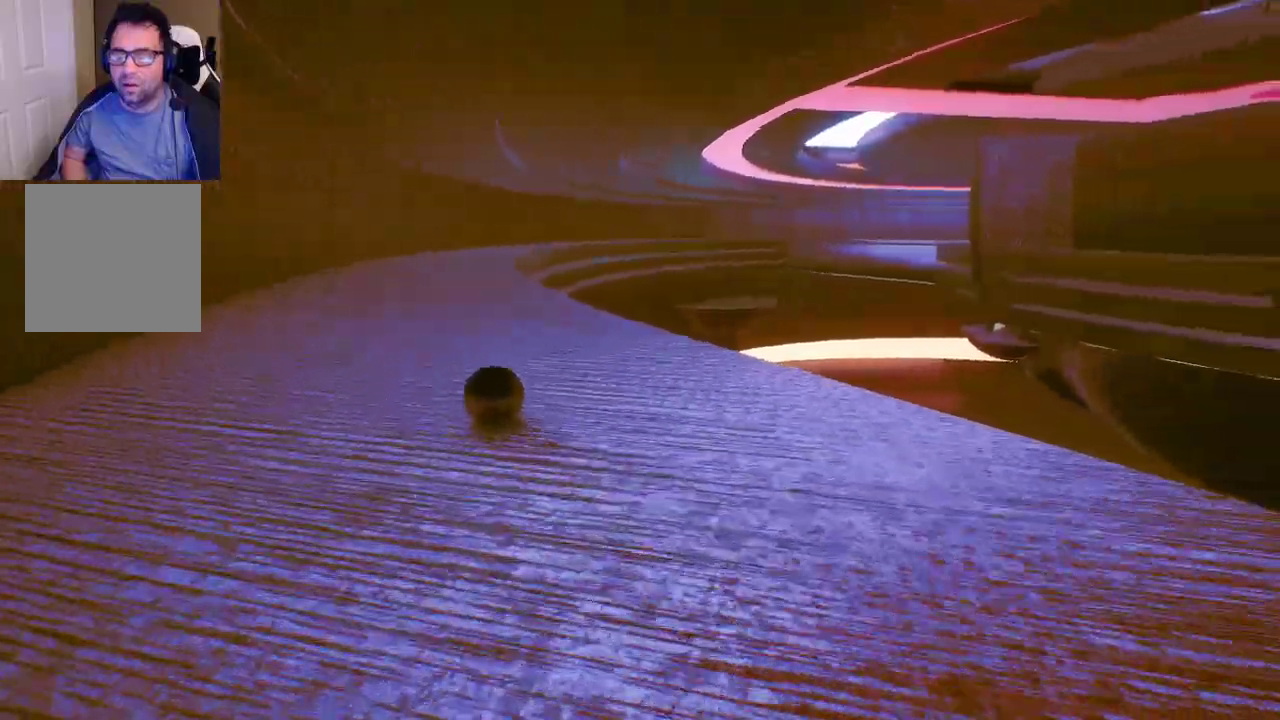
{"buttons": [], "left_stick": "up", "right_stick": "center", "events": [[117, "right_stick", "right"], [417, "right_stick", "center"]]}
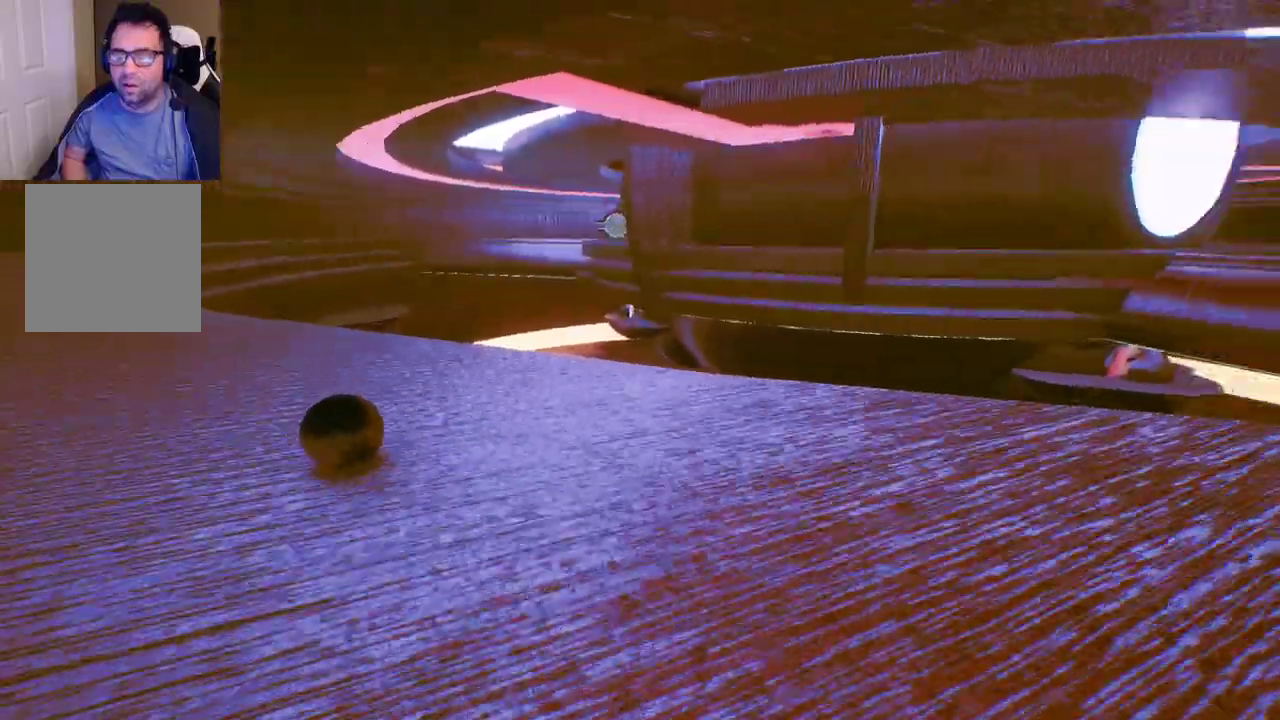
{"buttons": [], "left_stick": "up", "right_stick": "center", "events": []}
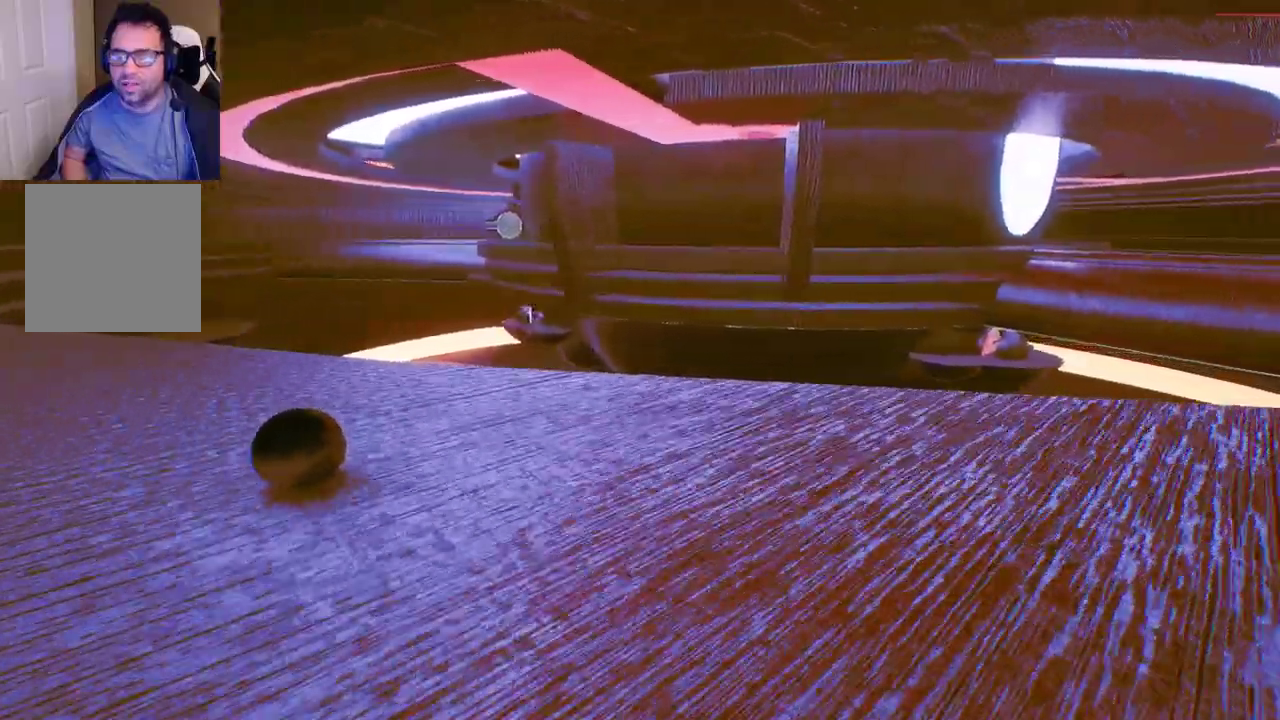
{"buttons": [], "left_stick": "up", "right_stick": "center", "events": [[167, "left_stick", "up-left"], [500, "left_stick", "up"]]}
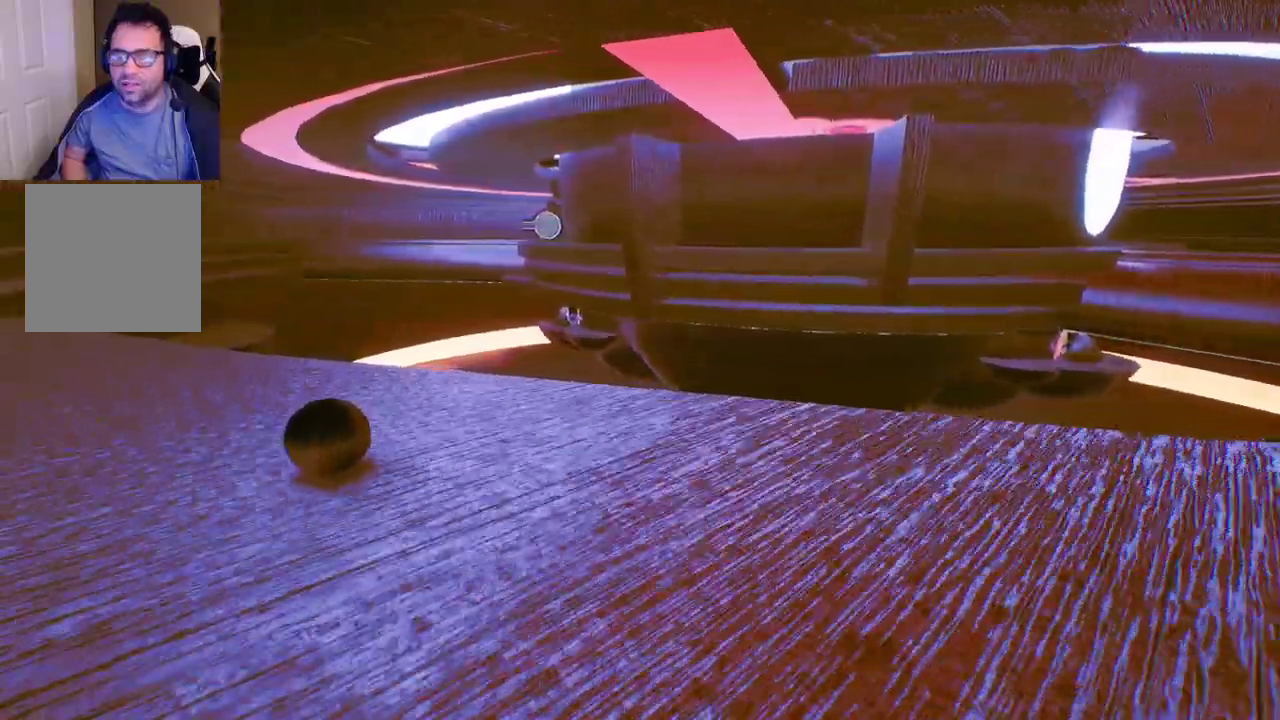
{"buttons": [], "left_stick": "up-left", "right_stick": "center", "events": [[283, "left_stick", "up-left"]]}
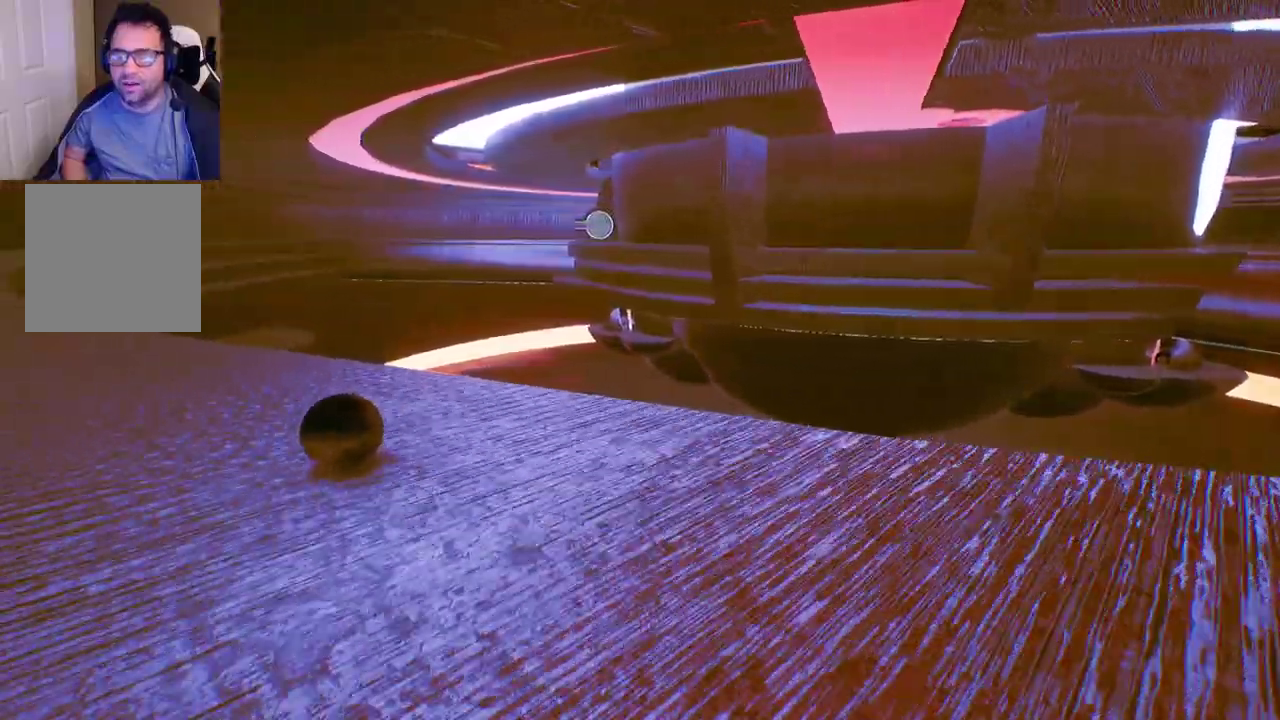
{"buttons": [], "left_stick": "up", "right_stick": "center", "events": [[267, "left_stick", "up"]]}
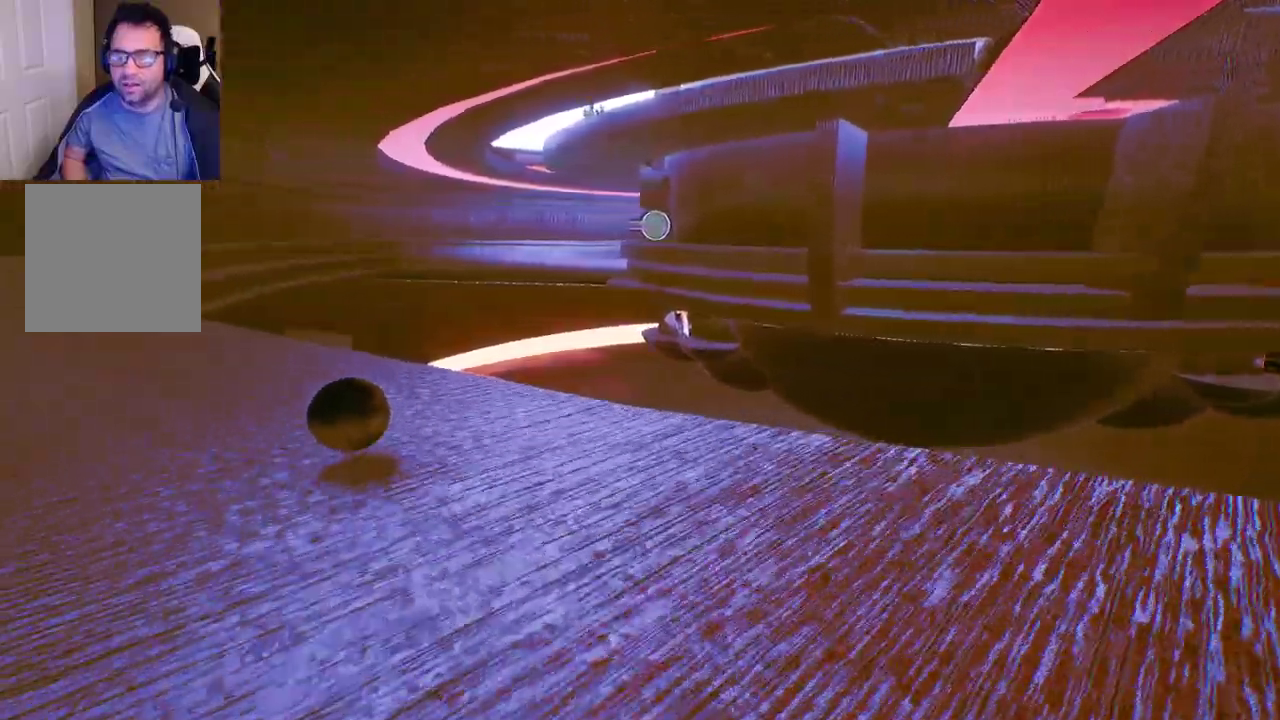
{"buttons": [], "left_stick": "up", "right_stick": "center", "events": []}
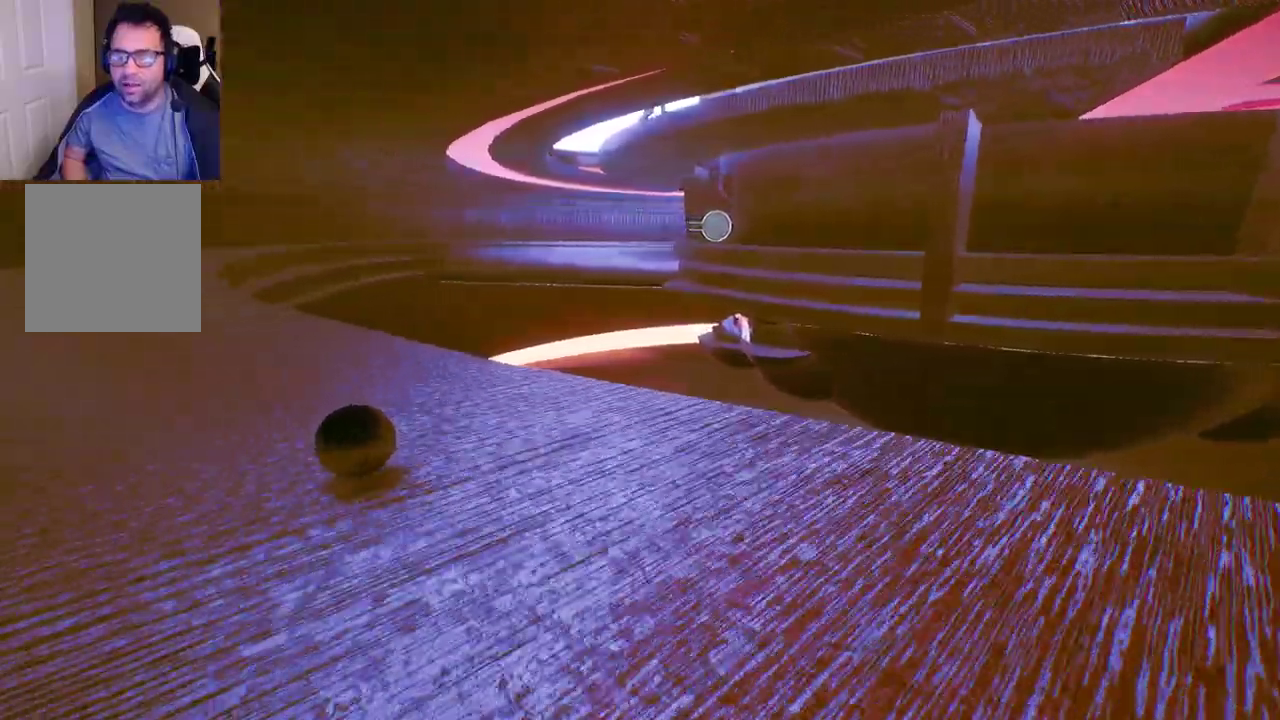
{"buttons": [], "left_stick": "down-right", "right_stick": "center", "events": [[167, "left_stick", "down-right"]]}
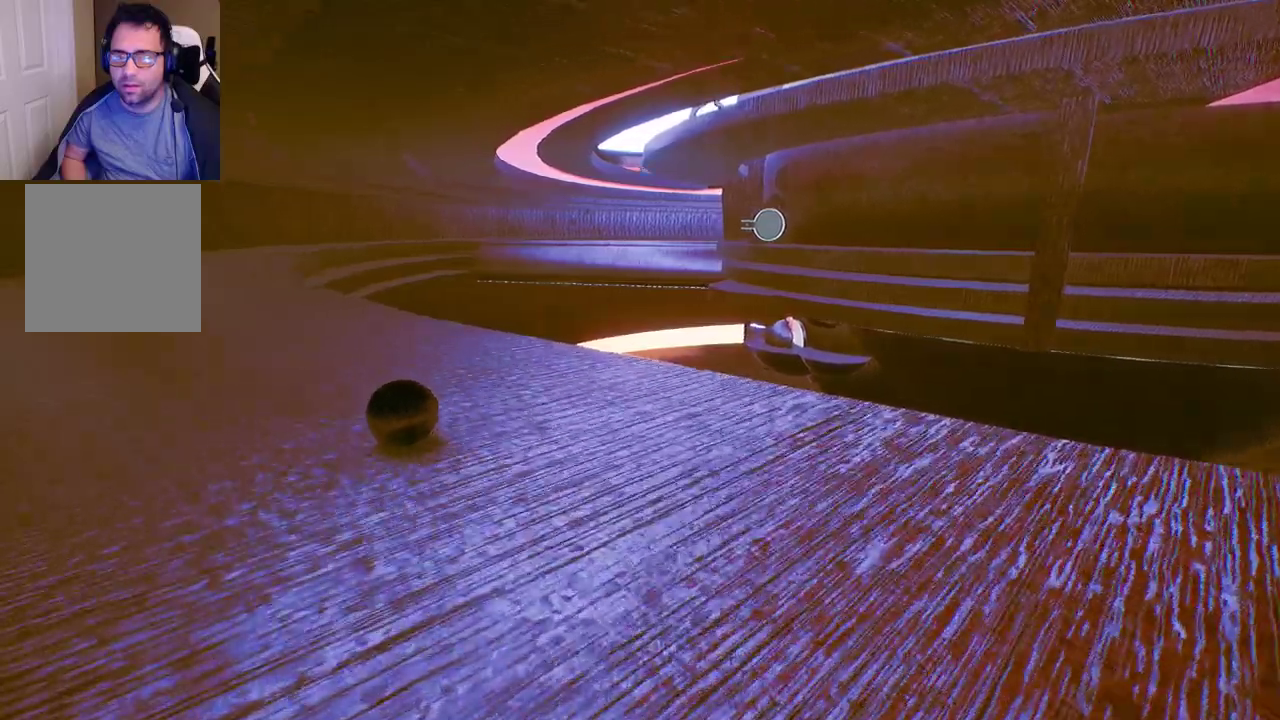
{"buttons": [], "left_stick": "down-right", "right_stick": "center", "events": [[33, "right_stick", "right"], [267, "right_stick", "center"]]}
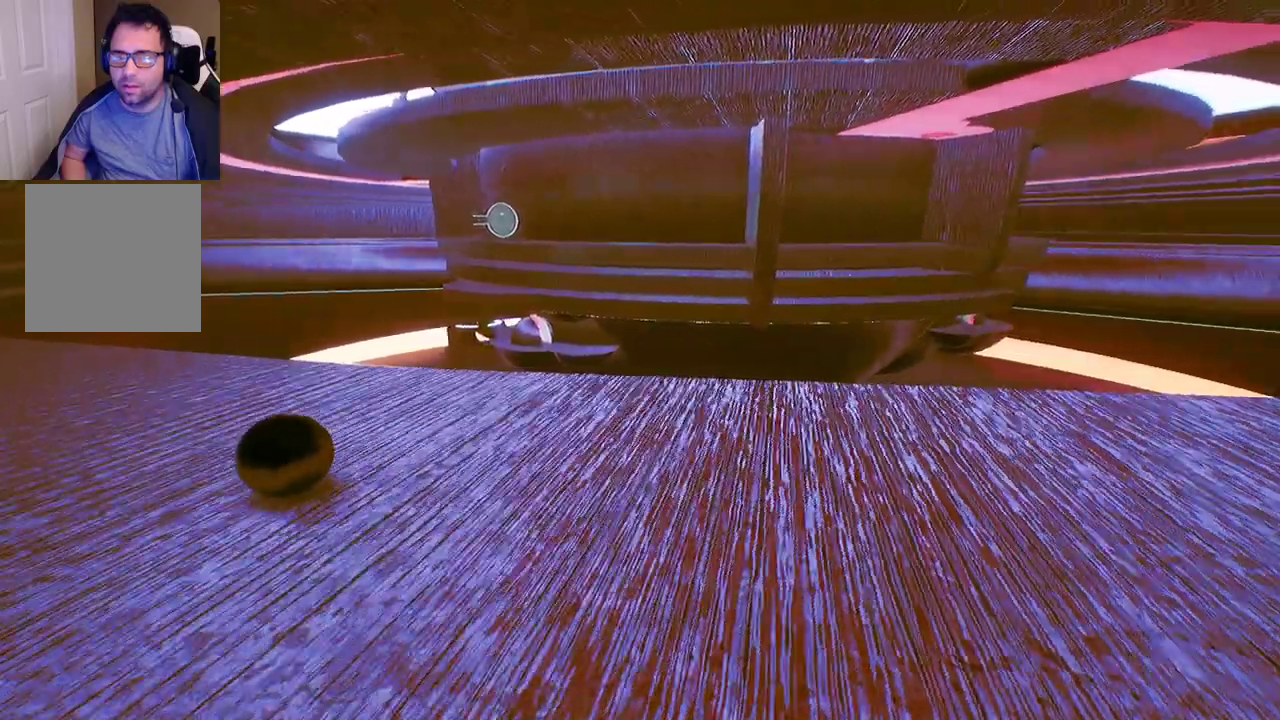
{"buttons": [], "left_stick": "down-right", "right_stick": "right", "events": [[383, "right_stick", "right"]]}
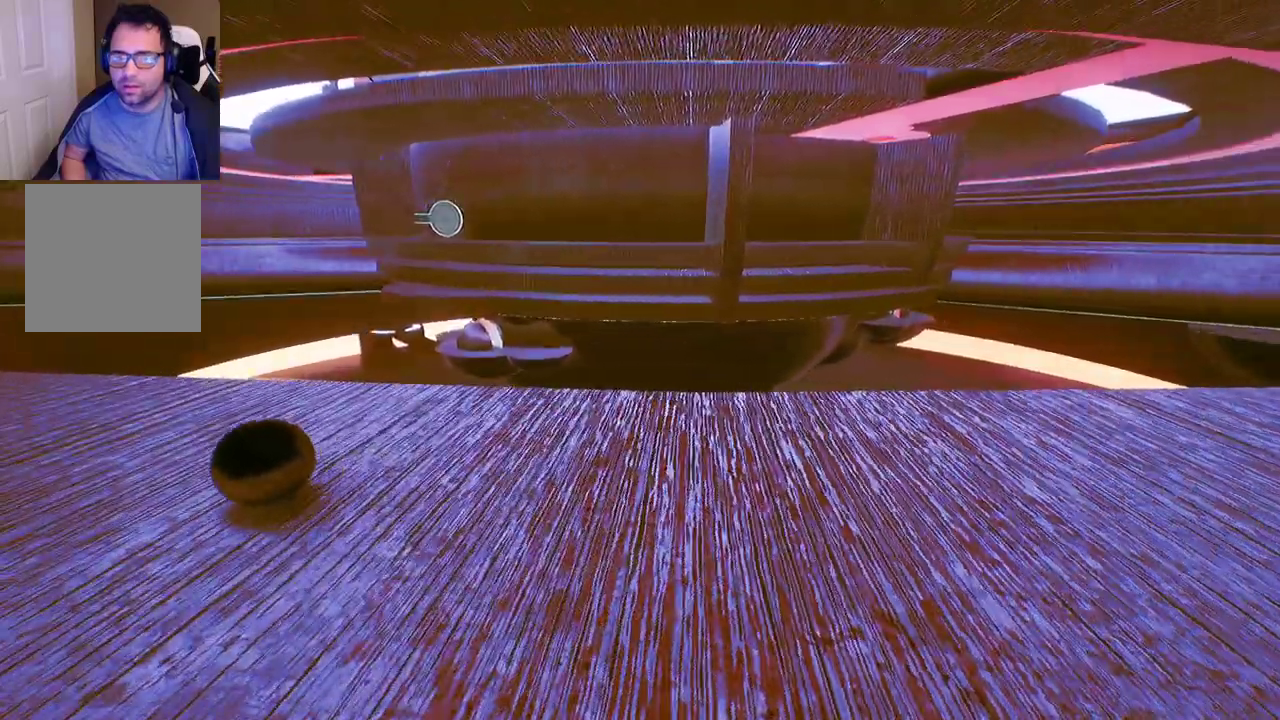
{"buttons": [], "left_stick": "up-right", "right_stick": "center", "events": [[167, "right_stick", "center"], [317, "left_stick", "right"], [500, "left_stick", "up-right"]]}
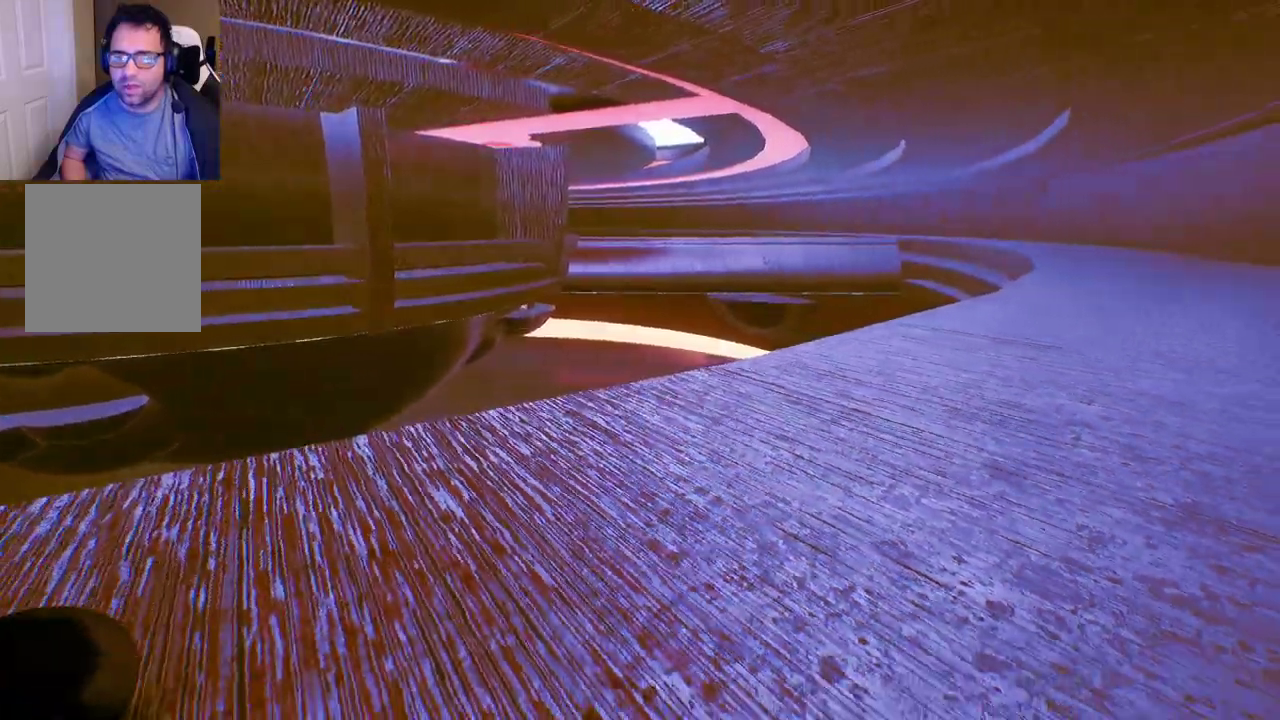
{"buttons": [], "left_stick": "up", "right_stick": "left", "events": [[117, "right_stick", "down-left"], [300, "right_stick", "center"], [400, "left_stick", "up"], [433, "right_stick", "left"]]}